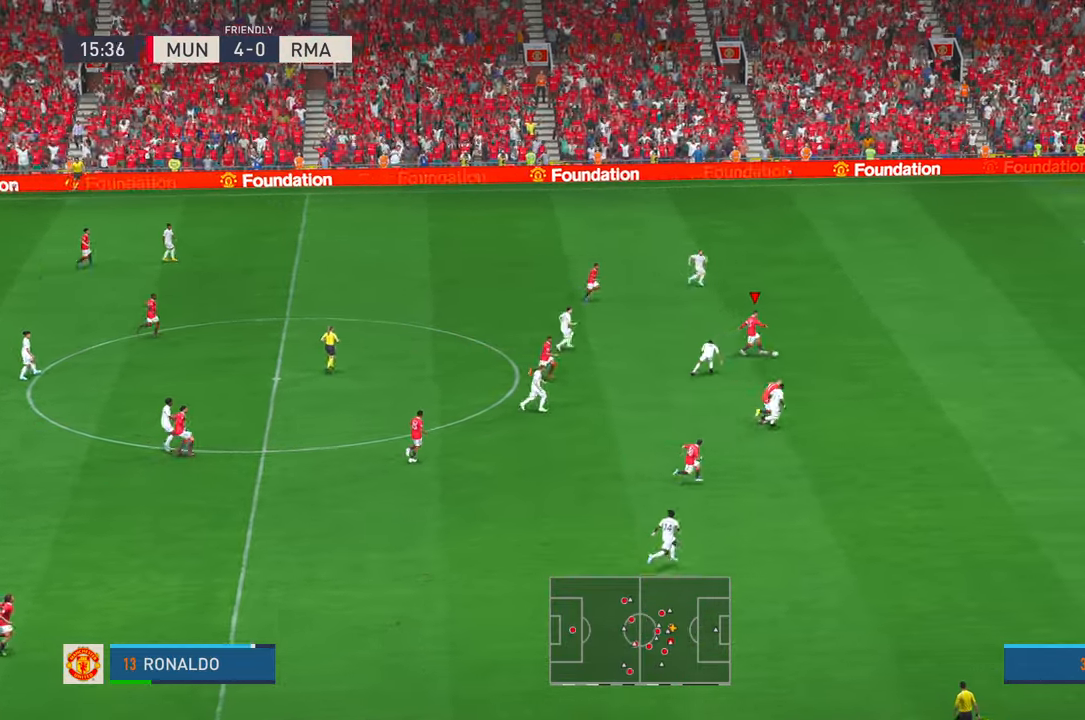
Gameplay with a controller (Xbox layout); each line is a JSON object with the inputs held at the frame after it (dt_ms = milliseconds from this image to that frame). "events" lists button and stick changes between this image and that frame as [ms after this image, input, new state], when the widget could be followed in between. Not read: B L1 L3 R2 R3 SELECT X.
{"dt_ms": 500, "buttons": [], "left_stick": "right", "right_stick": "center", "events": [[134, "left_stick", "right"]]}
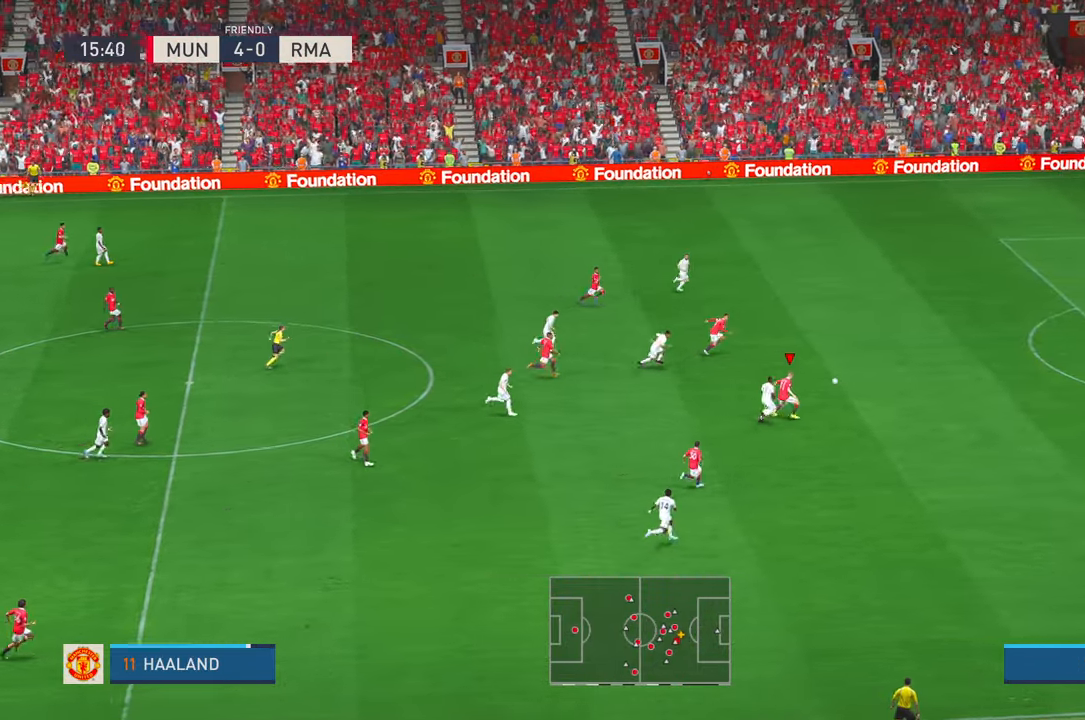
{"dt_ms": 500, "buttons": [], "left_stick": "right", "right_stick": "center", "events": [[167, "START", "down"], [234, "START", "up"]]}
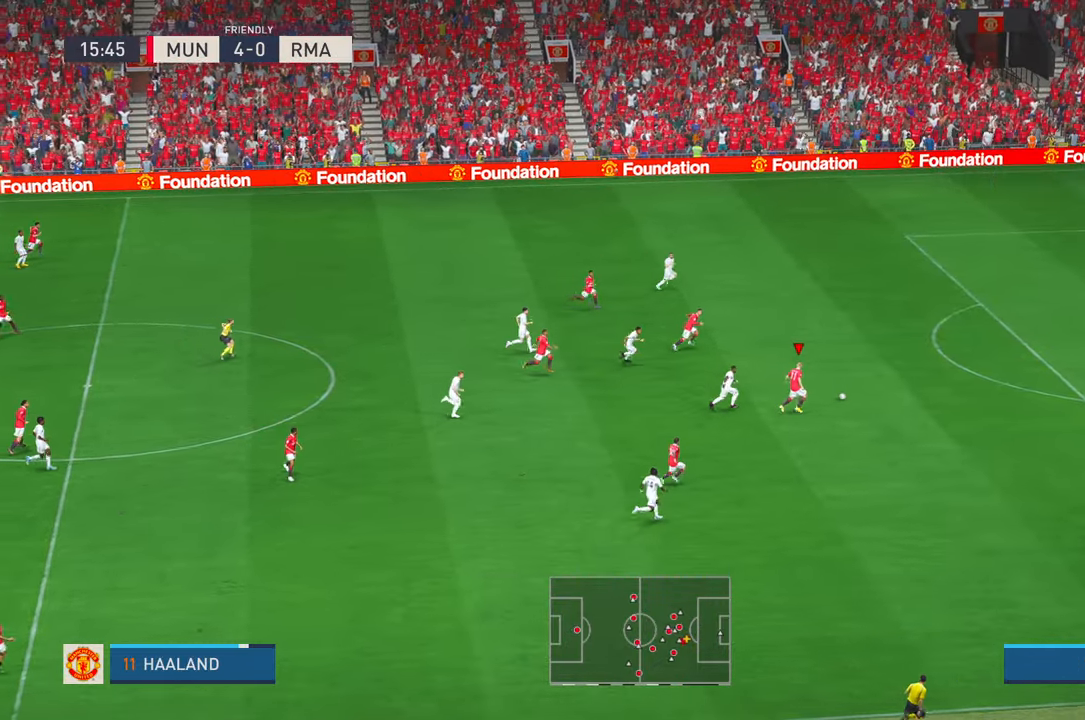
{"dt_ms": 500, "buttons": [], "left_stick": "right", "right_stick": "center", "events": []}
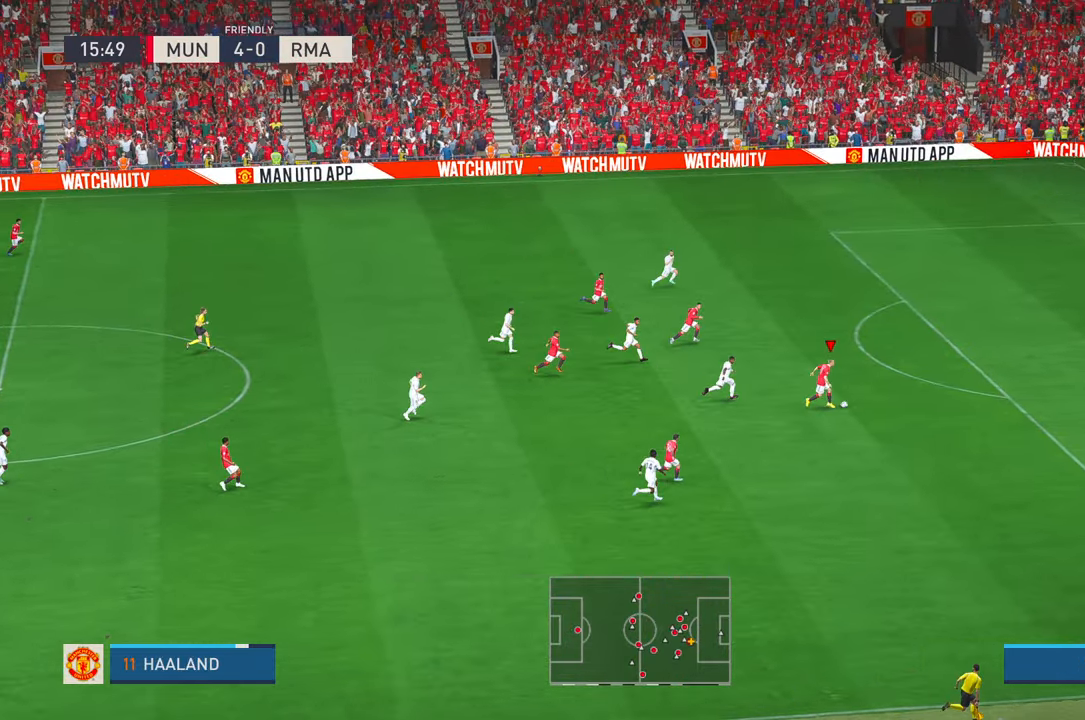
{"dt_ms": 500, "buttons": [], "left_stick": "right", "right_stick": "center", "events": []}
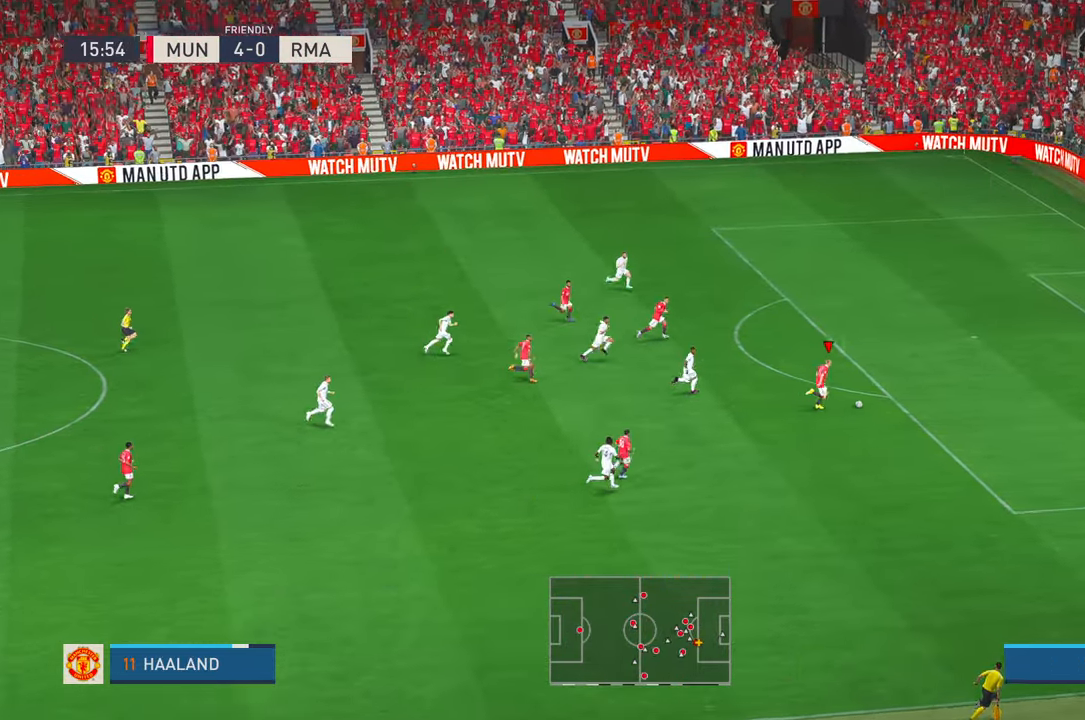
{"dt_ms": 500, "buttons": [], "left_stick": "up", "right_stick": "center", "events": [[234, "left_stick", "up"]]}
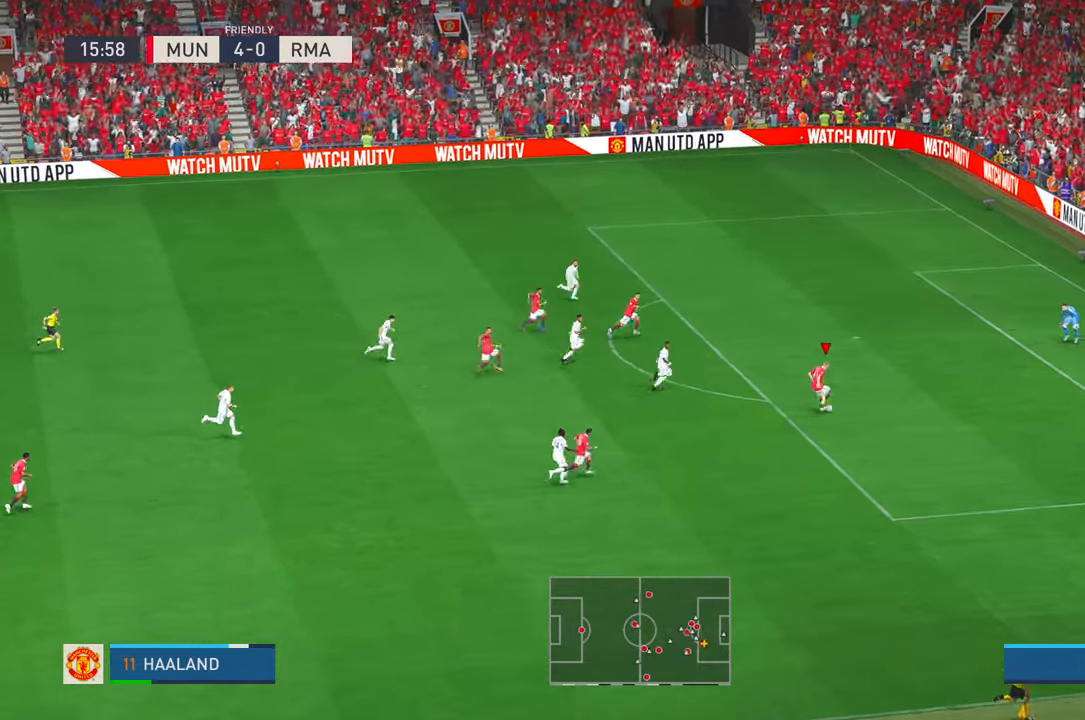
{"dt_ms": 500, "buttons": [], "left_stick": "up-right", "right_stick": "center", "events": [[484, "left_stick", "up-right"]]}
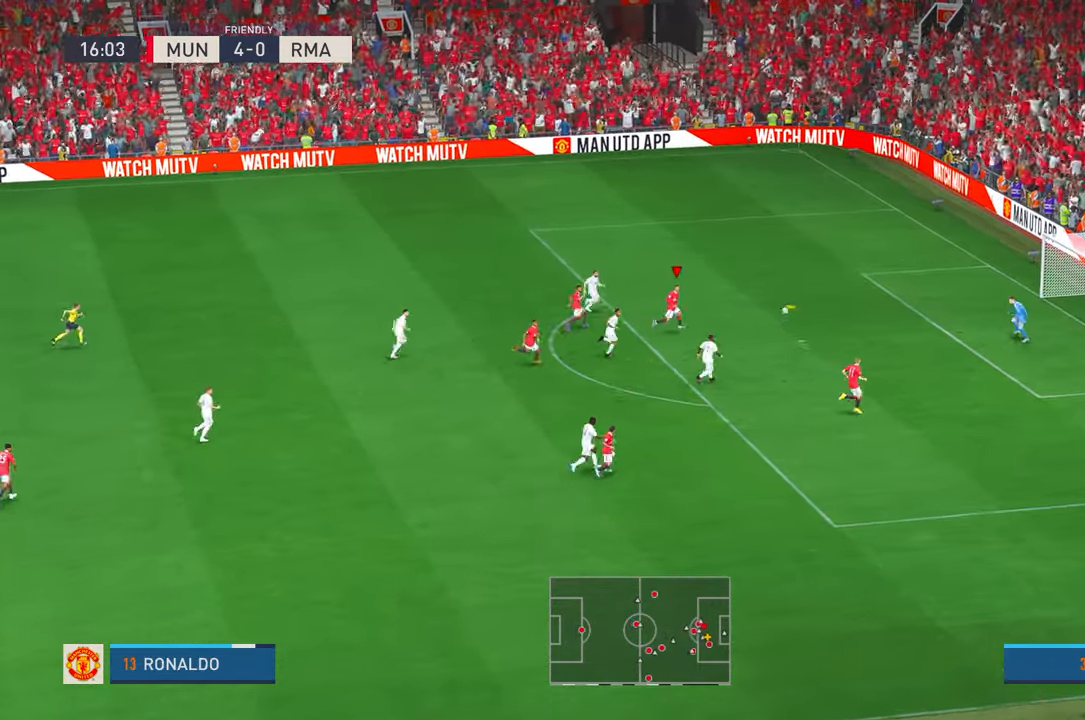
{"dt_ms": 500, "buttons": [], "left_stick": "down-right", "right_stick": "center", "events": [[217, "left_stick", "right"], [467, "left_stick", "down-right"]]}
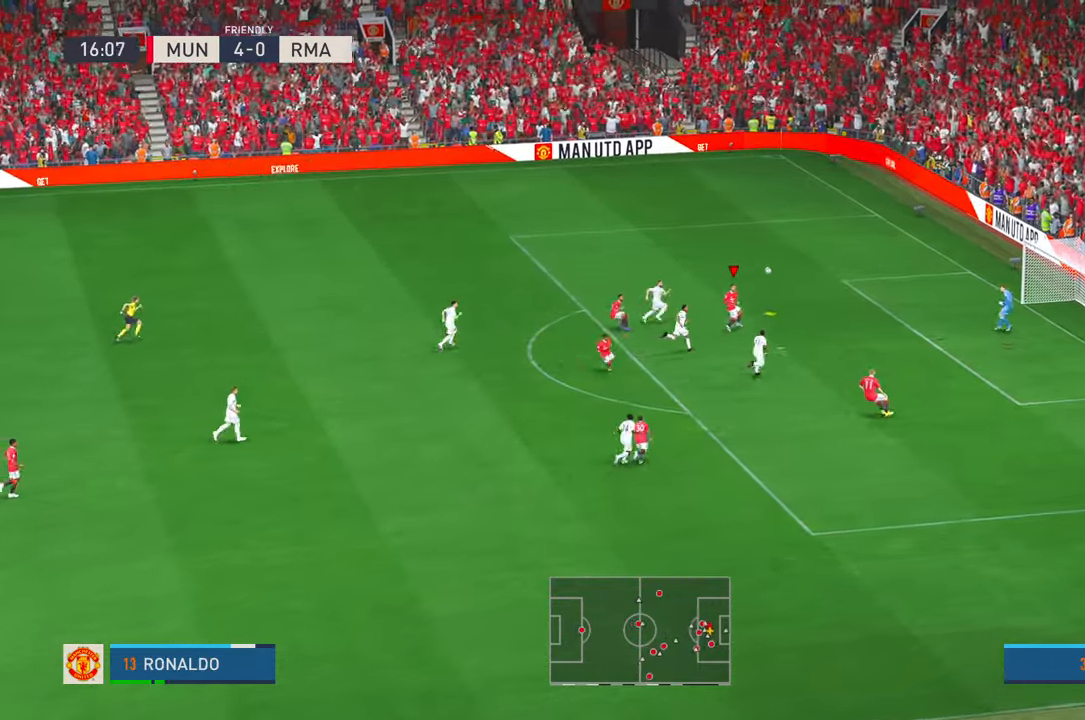
{"dt_ms": 500, "buttons": [], "left_stick": "down-right", "right_stick": "center"}
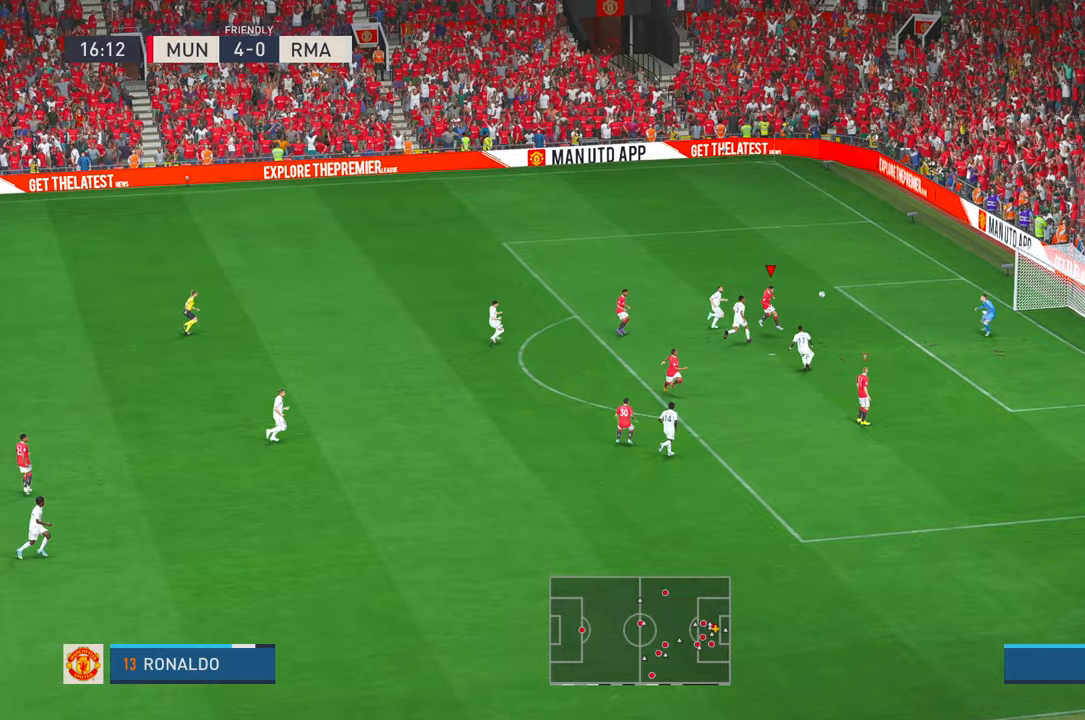
{"dt_ms": 500, "buttons": [], "left_stick": "down-right", "right_stick": "center", "events": []}
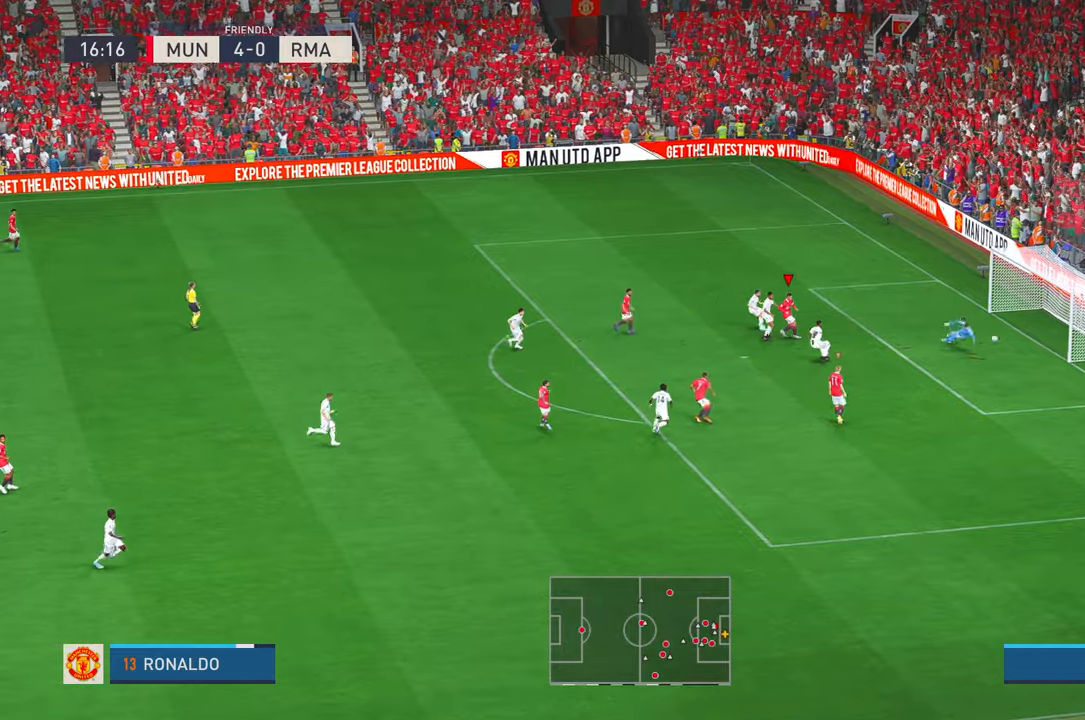
{"dt_ms": 500, "buttons": [], "left_stick": "center", "right_stick": "center", "events": [[134, "left_stick", "right"], [350, "left_stick", "center"]]}
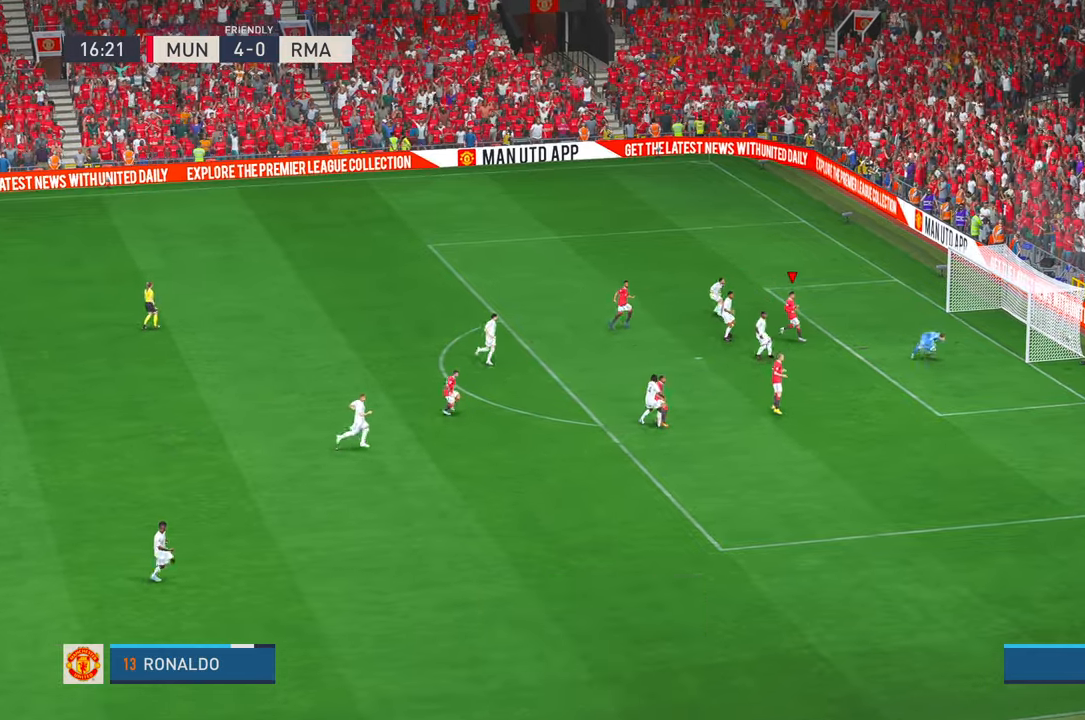
{"dt_ms": 500, "buttons": [], "left_stick": "center", "right_stick": "center", "events": []}
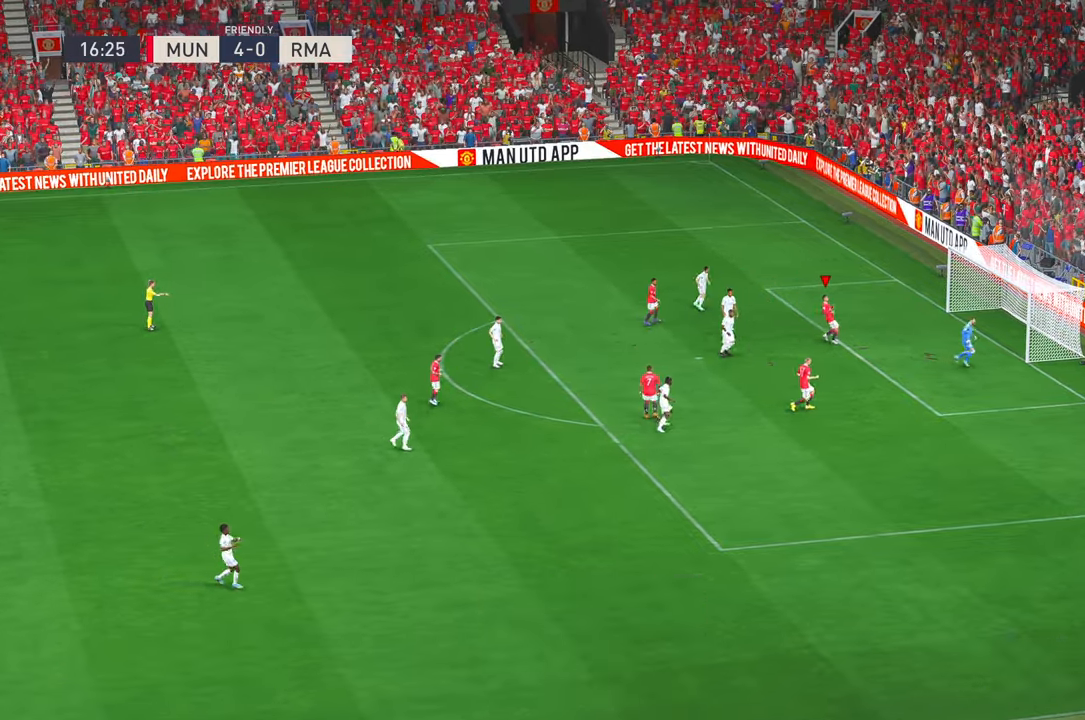
{"dt_ms": 500, "buttons": [], "left_stick": "center", "right_stick": "center", "events": []}
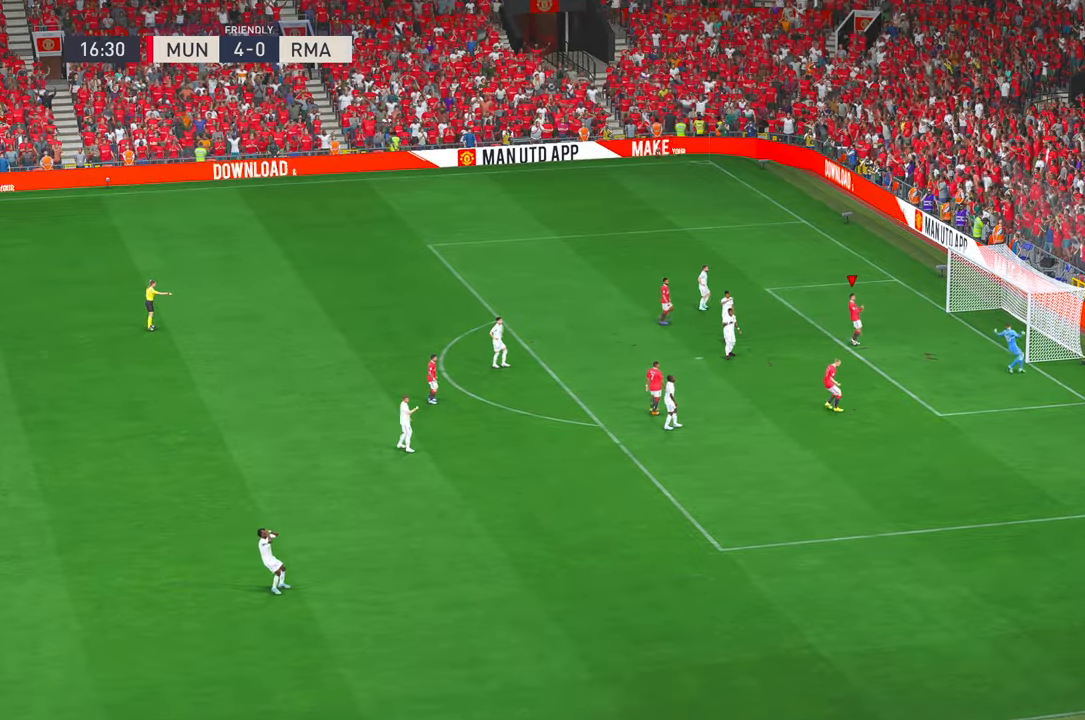
{"dt_ms": 1000, "buttons": ["R1"], "left_stick": "center", "right_stick": "center"}
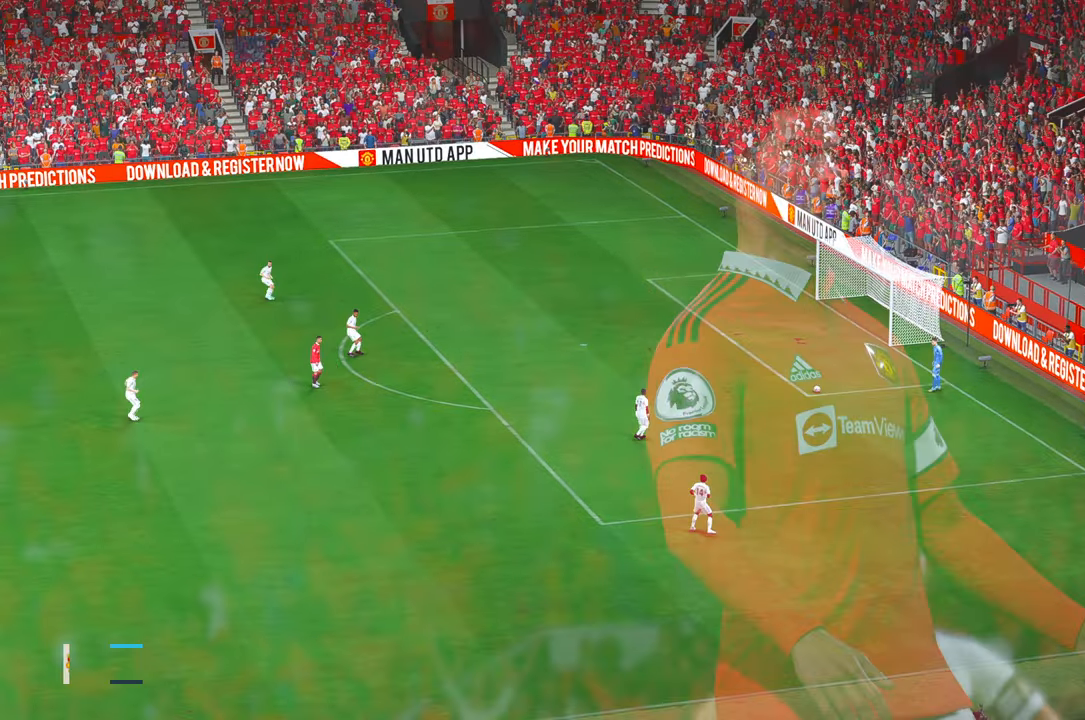
{"dt_ms": 500, "buttons": [], "left_stick": "center", "right_stick": "center", "events": [[267, "R1", "up"]]}